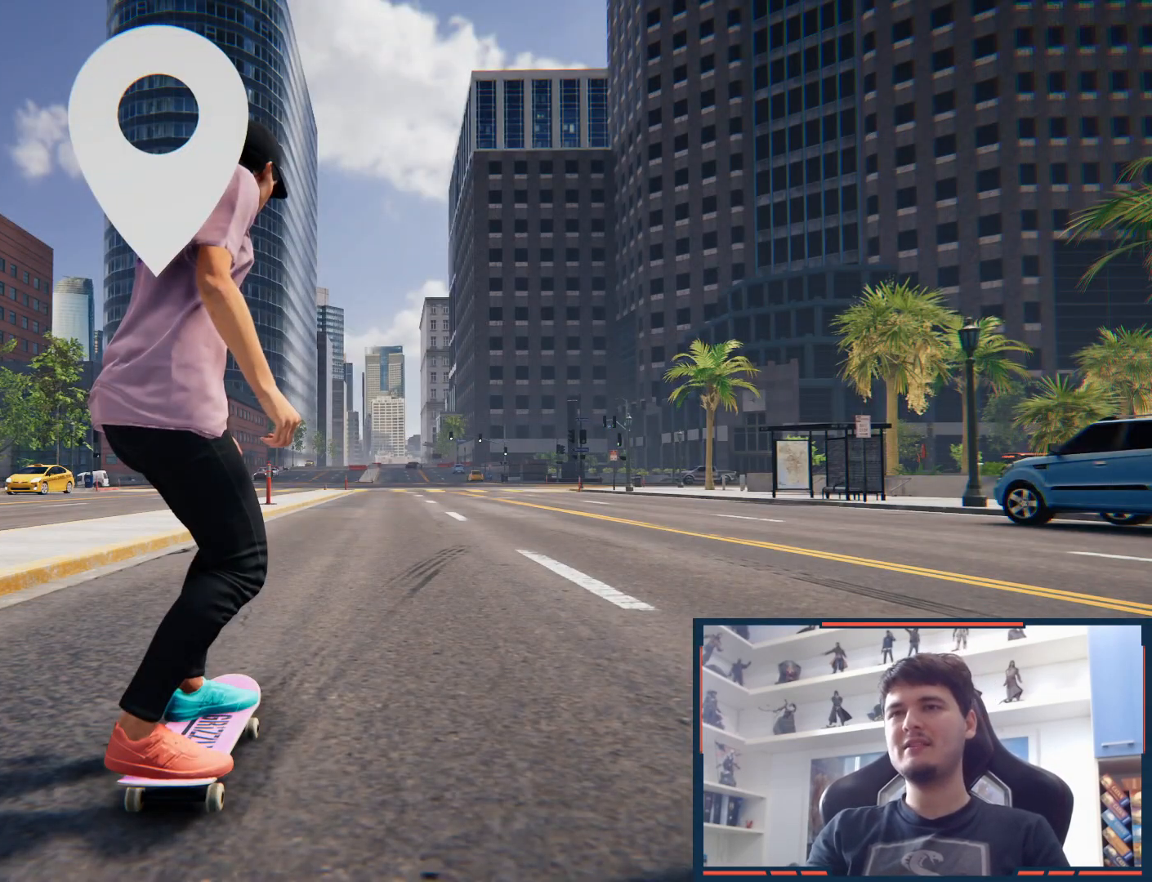
Gameplay with a controller (Xbox layout); each line is a JSON object with the inputs held at the frame after it. "button_events" lists button changes between this image and that frame as [ms after this image, input, new state], when the widget could be followed in between (sticks are given only as held states). Not read: HOME L3 R3 SELECT.
{"buttons": [], "left_stick": "right", "right_stick": "center", "button_events": [[167, "A", "down"], [433, "A", "up"]]}
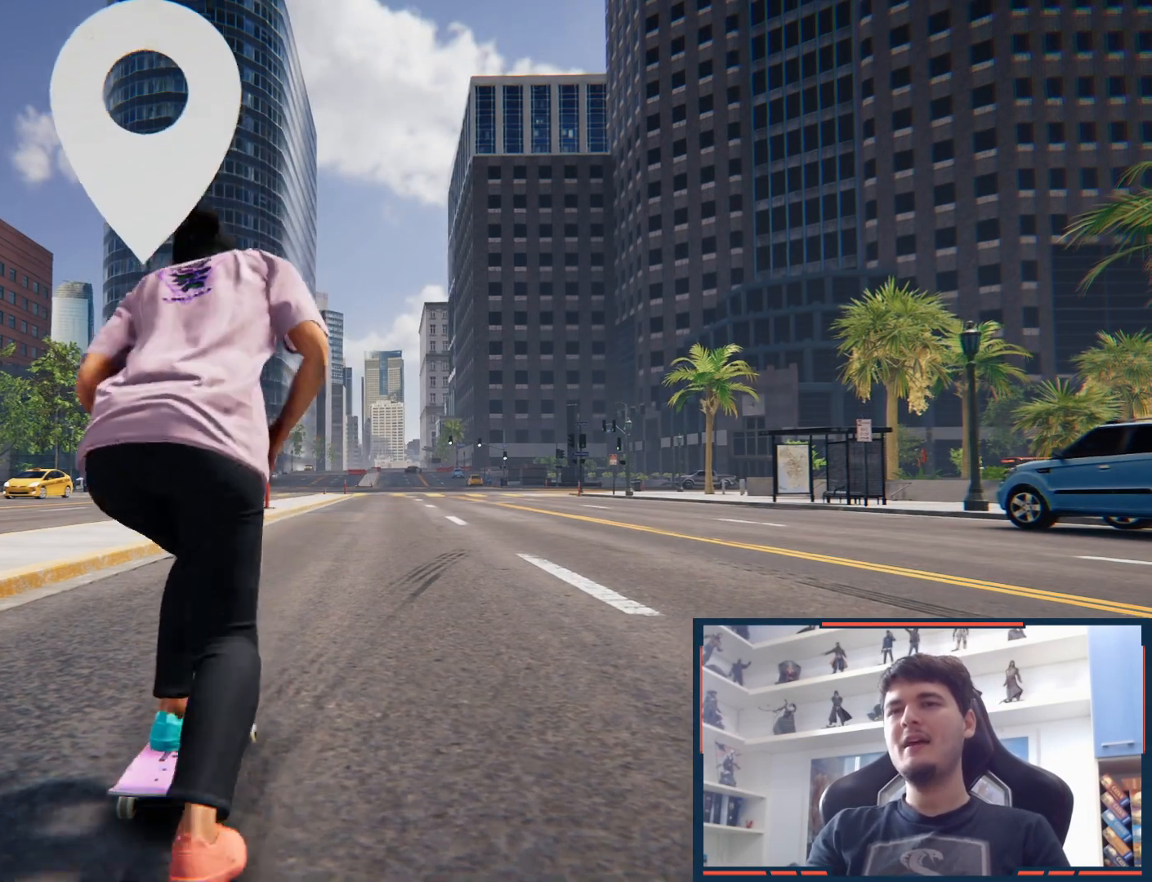
{"buttons": [], "left_stick": "left", "right_stick": "center", "button_events": []}
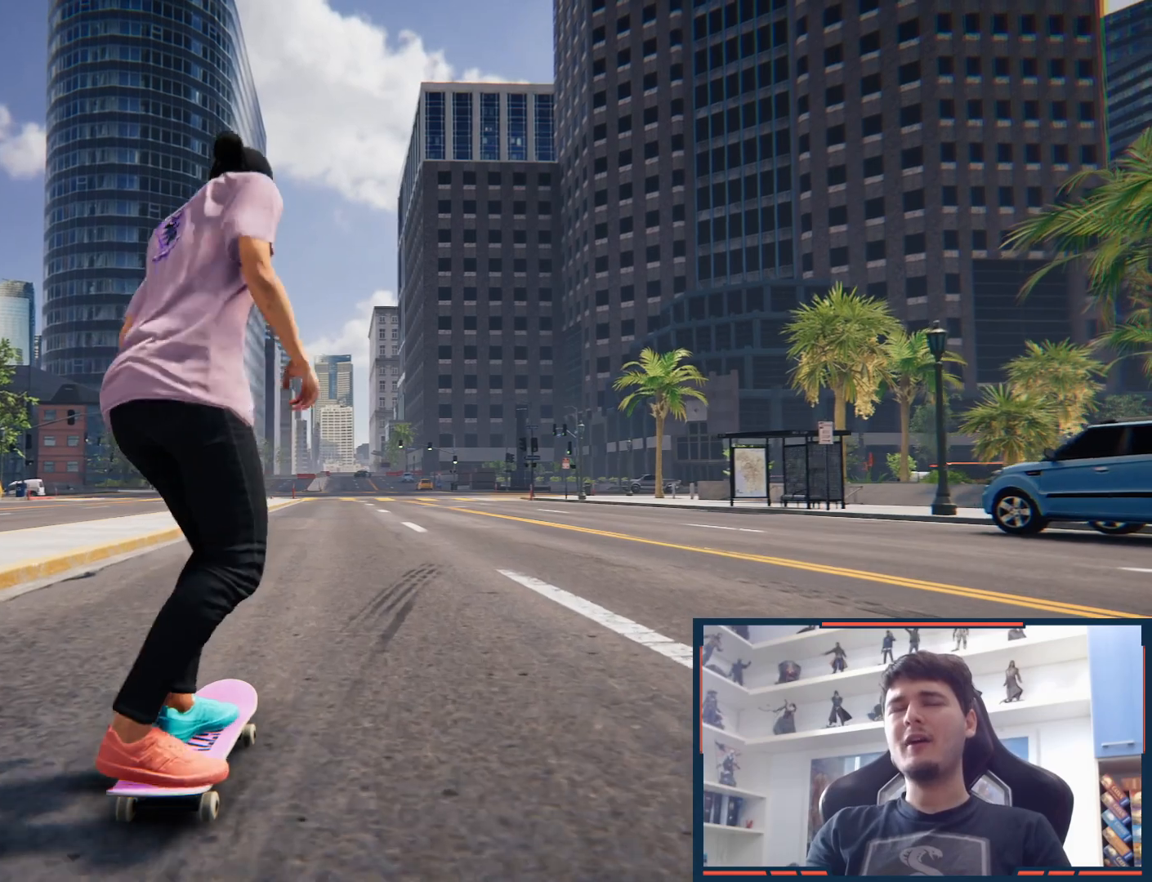
{"buttons": [], "left_stick": "center", "right_stick": "center", "button_events": []}
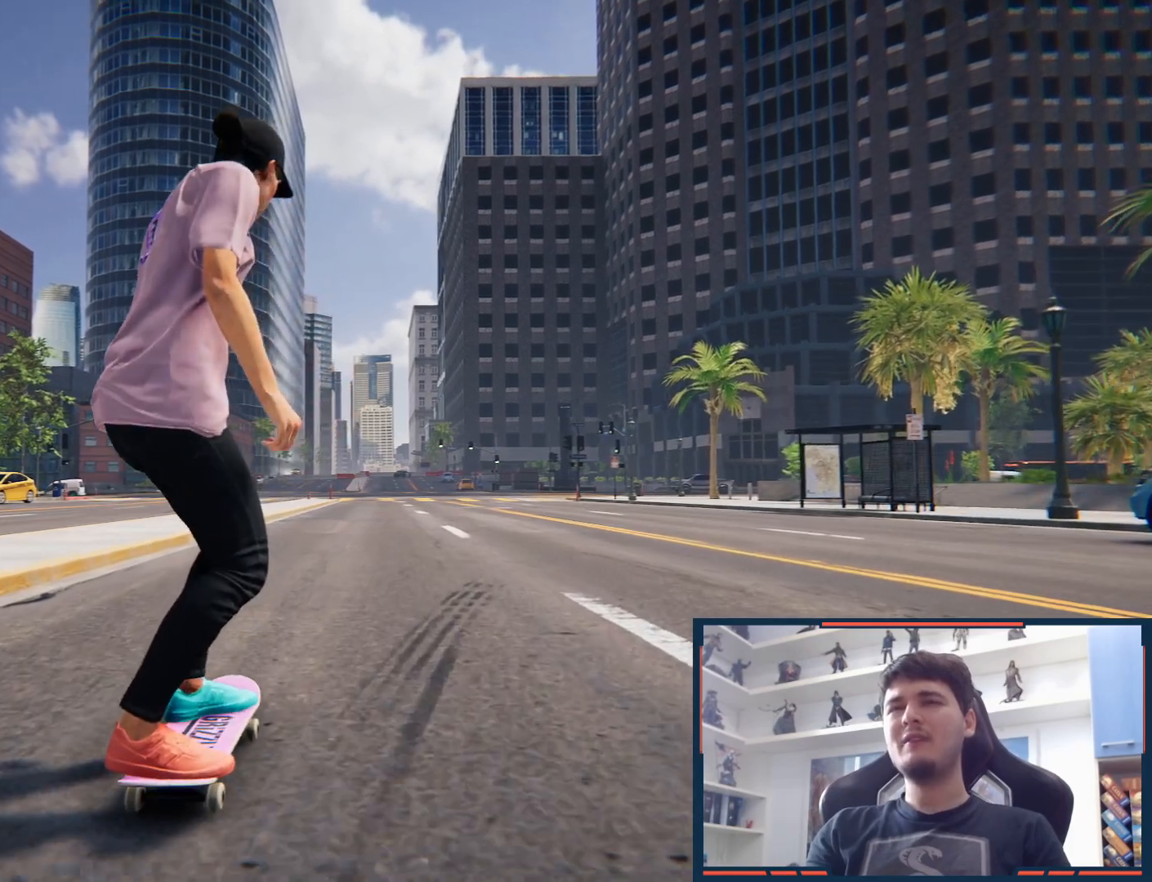
{"buttons": [], "left_stick": "left", "right_stick": "center", "button_events": []}
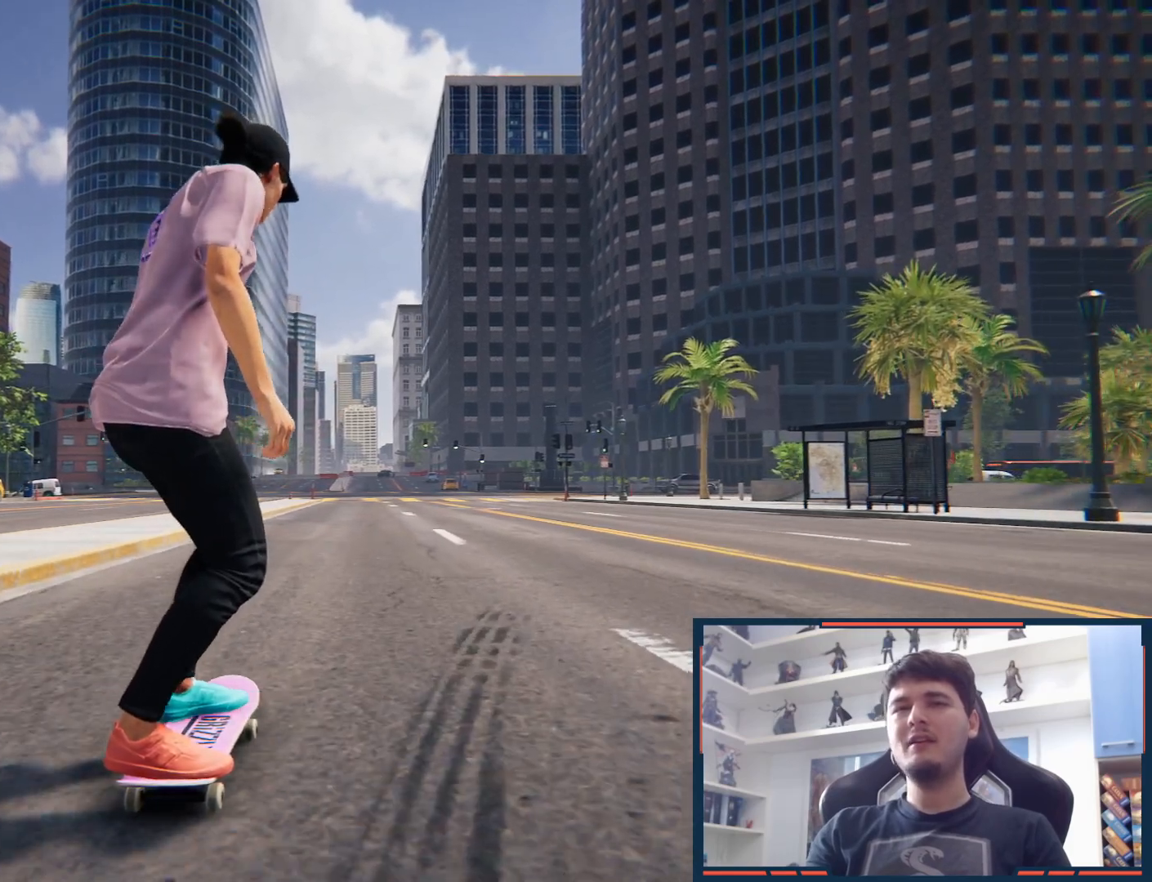
{"buttons": [], "left_stick": "center", "right_stick": "center", "button_events": []}
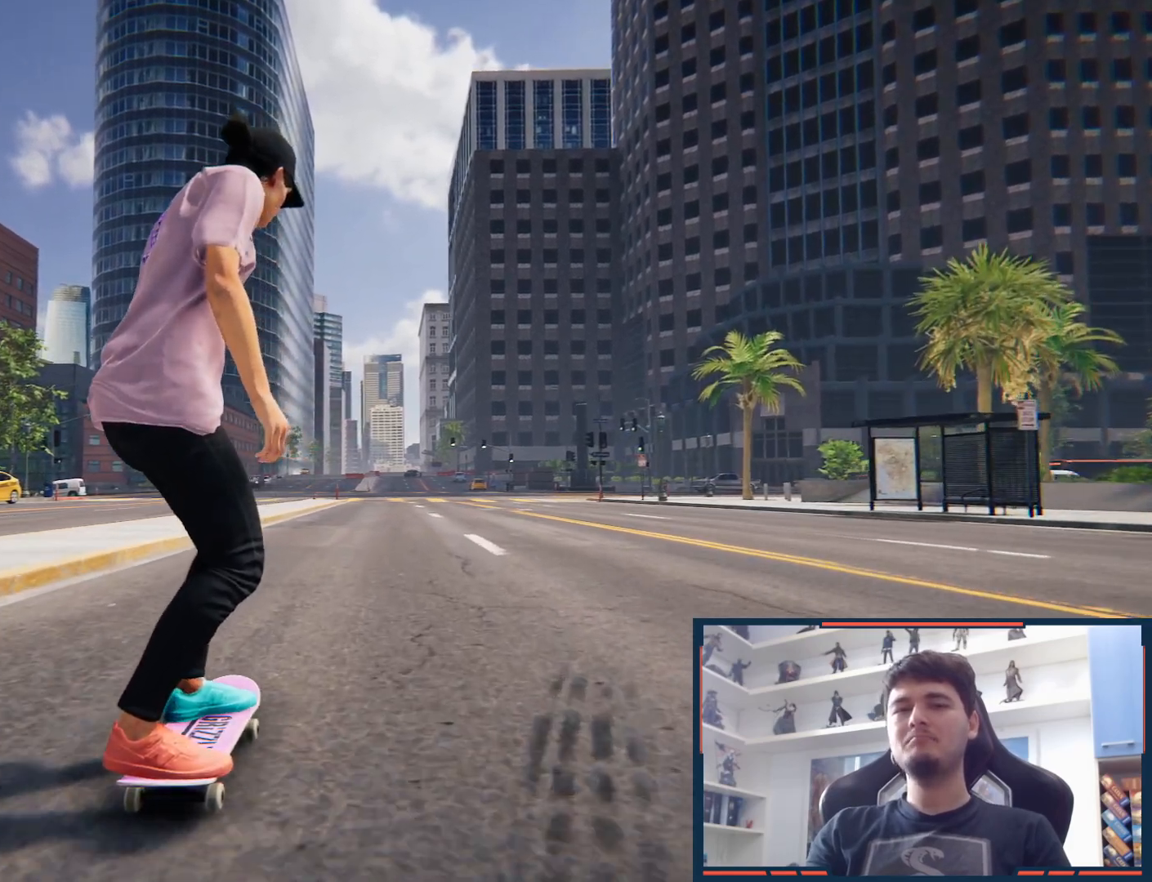
{"buttons": [], "left_stick": "center", "right_stick": "center", "button_events": []}
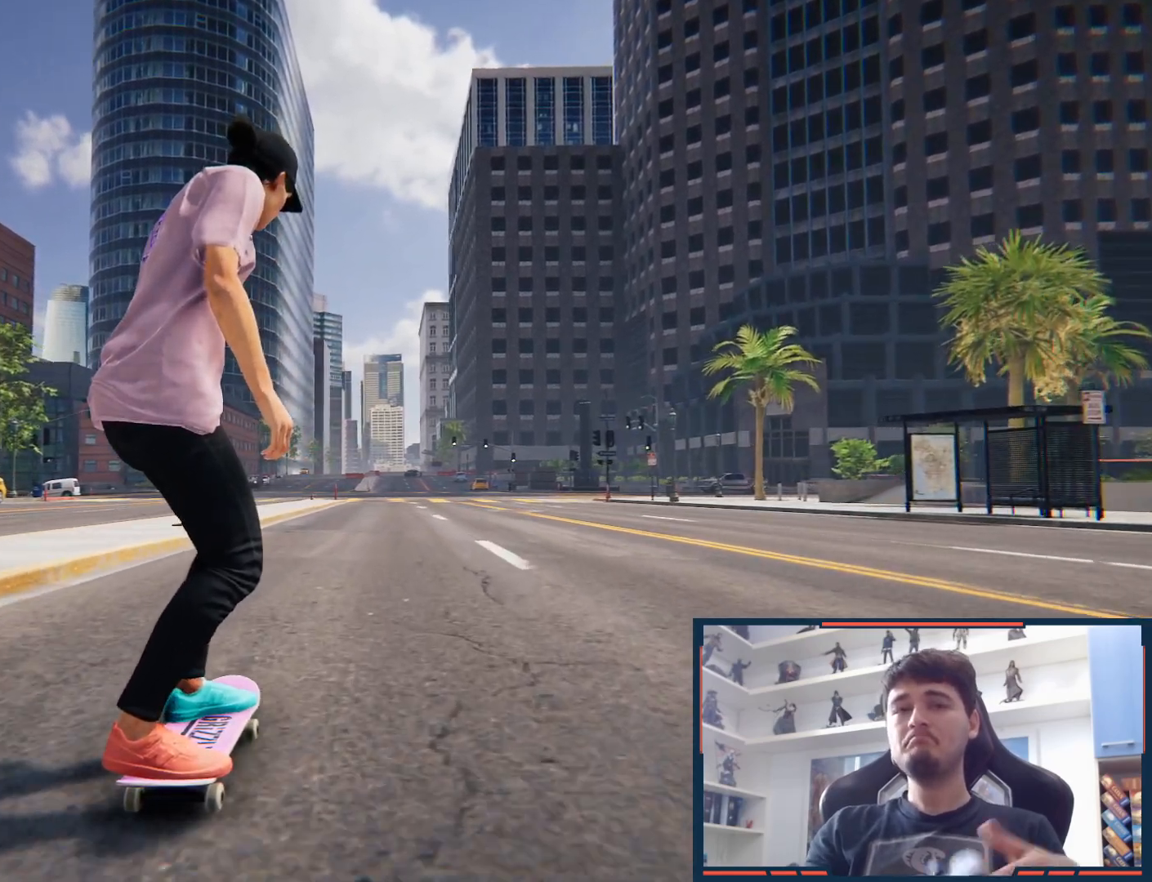
{"buttons": [], "left_stick": "center", "right_stick": "center", "button_events": []}
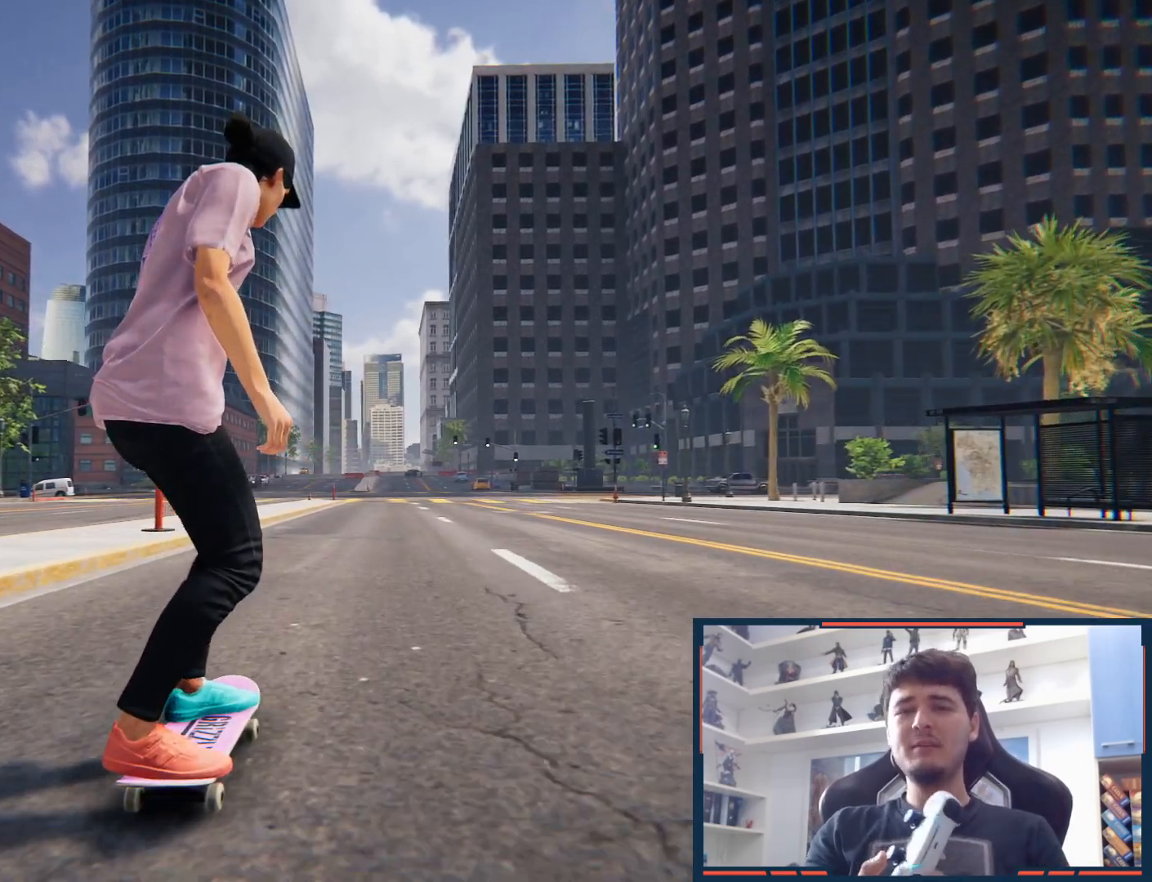
{"buttons": [], "left_stick": "center", "right_stick": "center", "button_events": []}
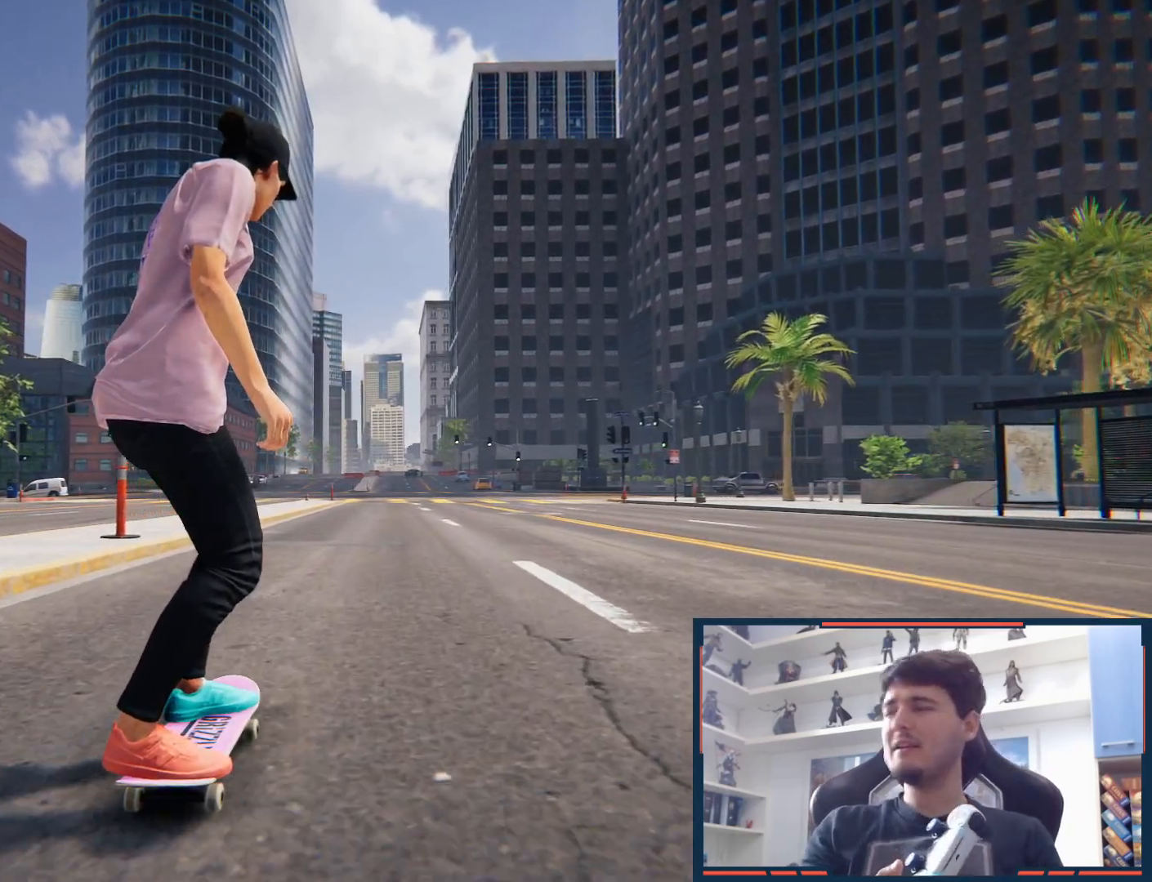
{"buttons": [], "left_stick": "center", "right_stick": "center", "button_events": []}
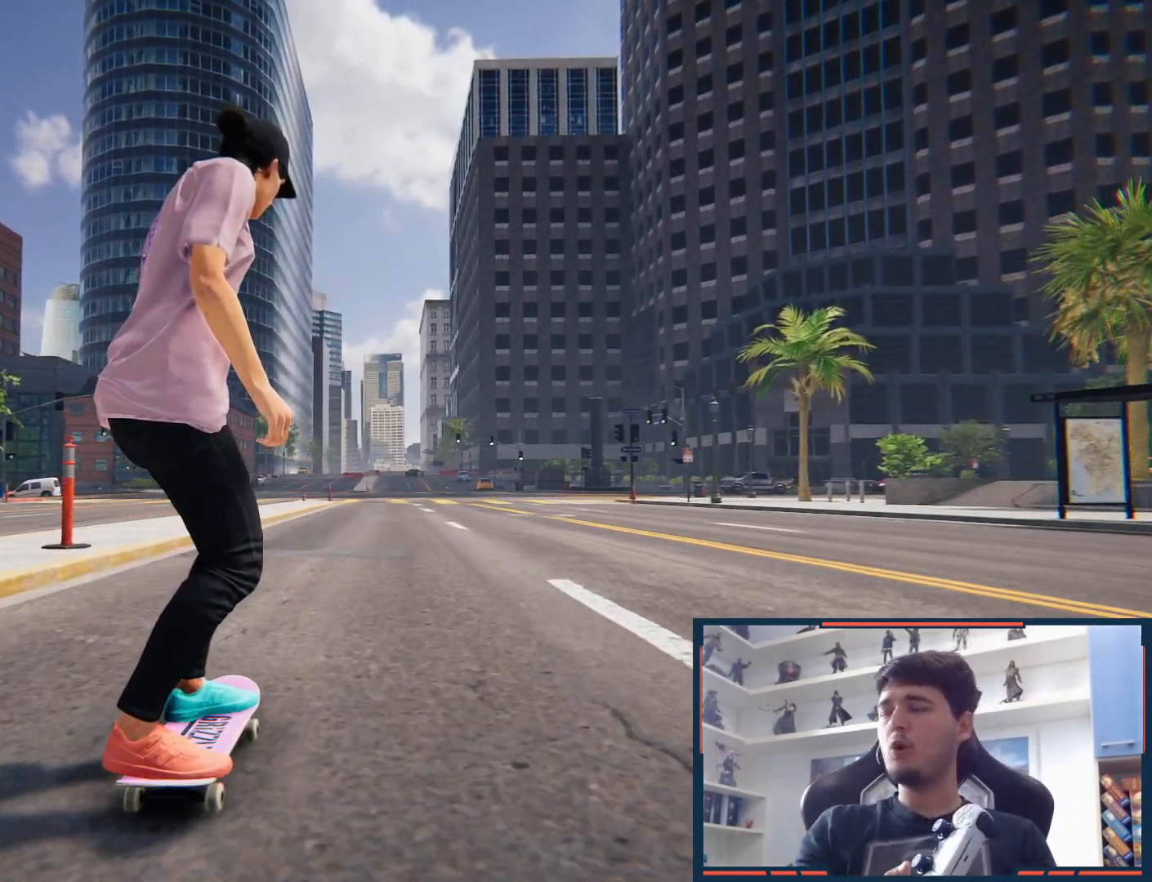
{"buttons": [], "left_stick": "center", "right_stick": "center", "button_events": []}
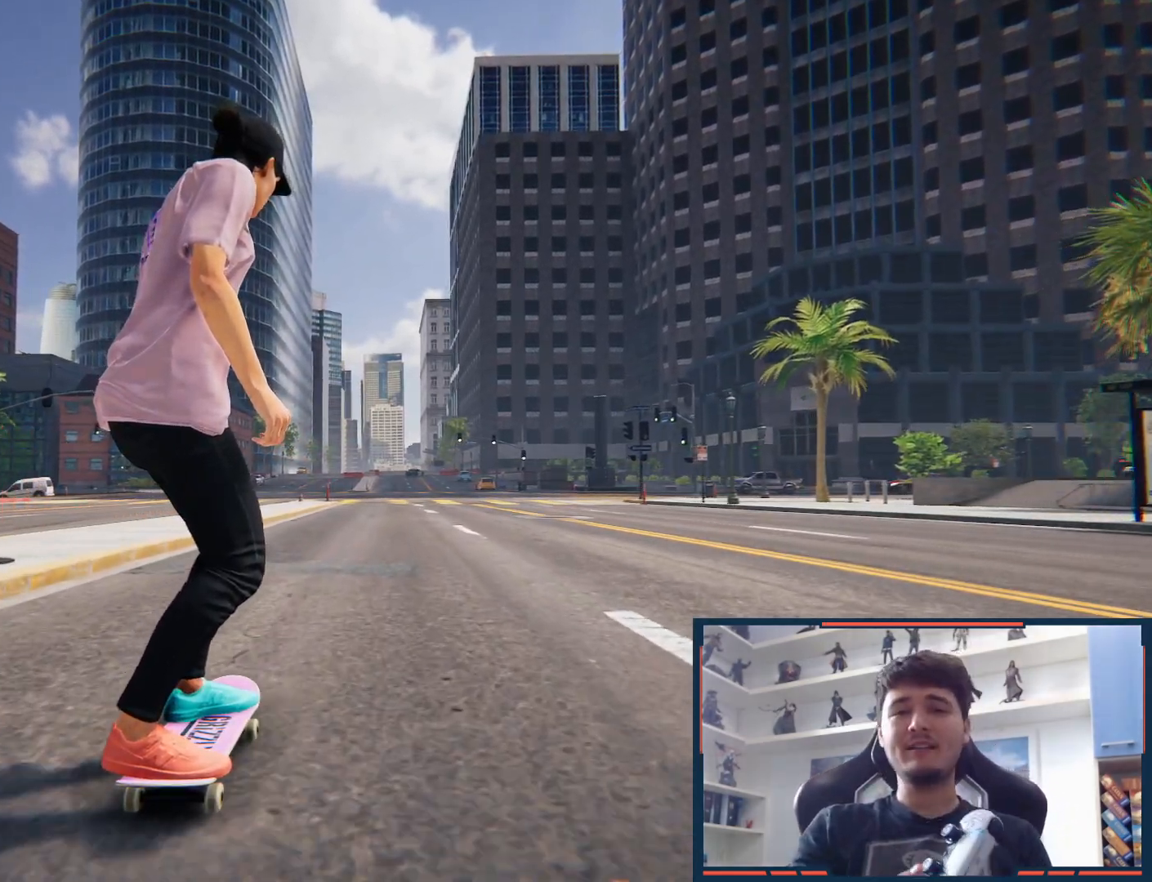
{"buttons": [], "left_stick": "center", "right_stick": "center", "button_events": []}
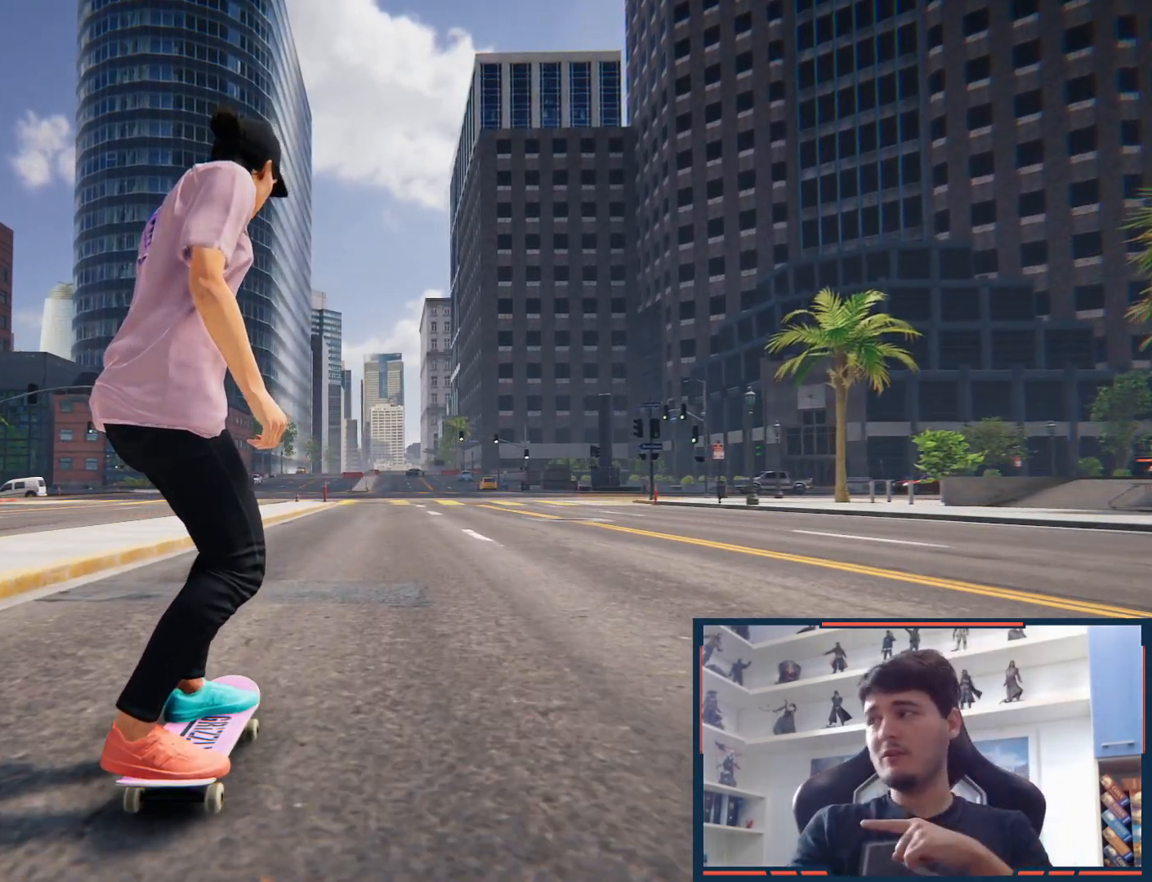
{"buttons": [], "left_stick": "center", "right_stick": "center"}
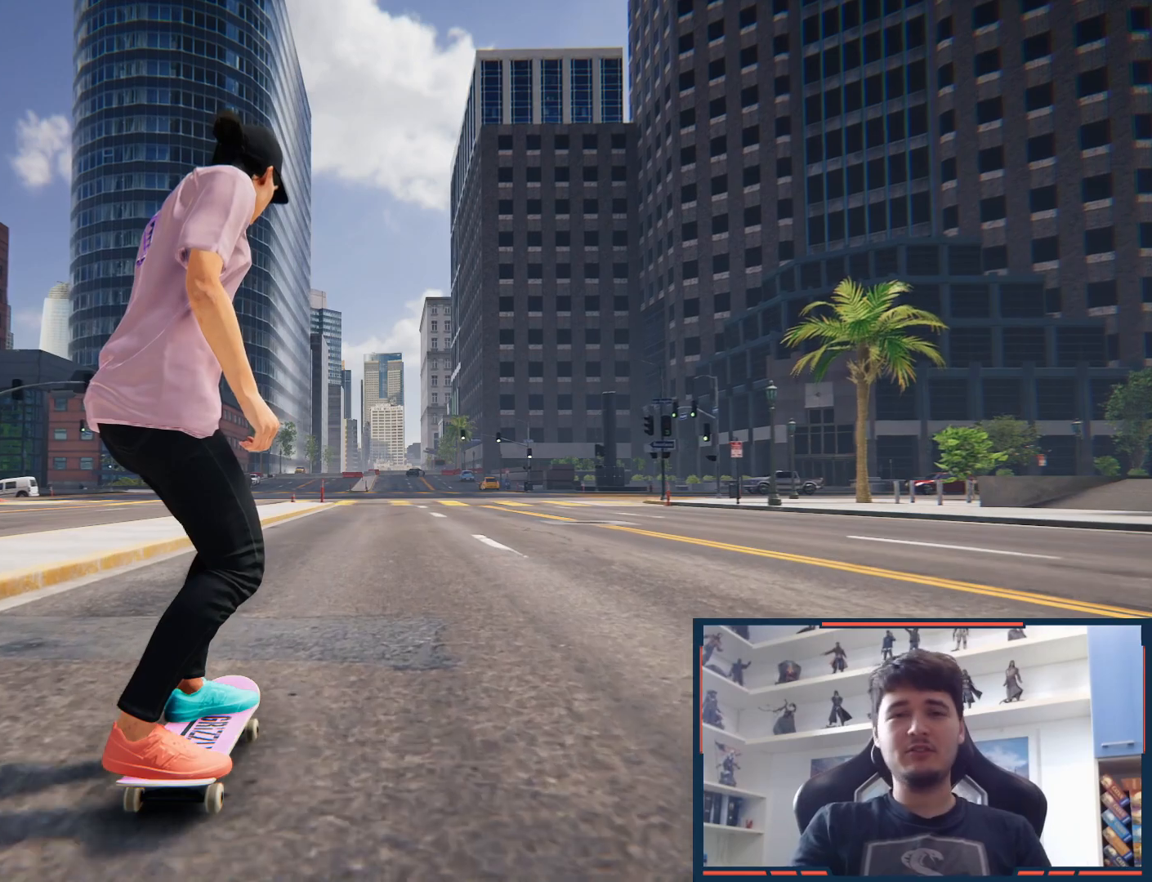
{"buttons": [], "left_stick": "center", "right_stick": "center", "button_events": []}
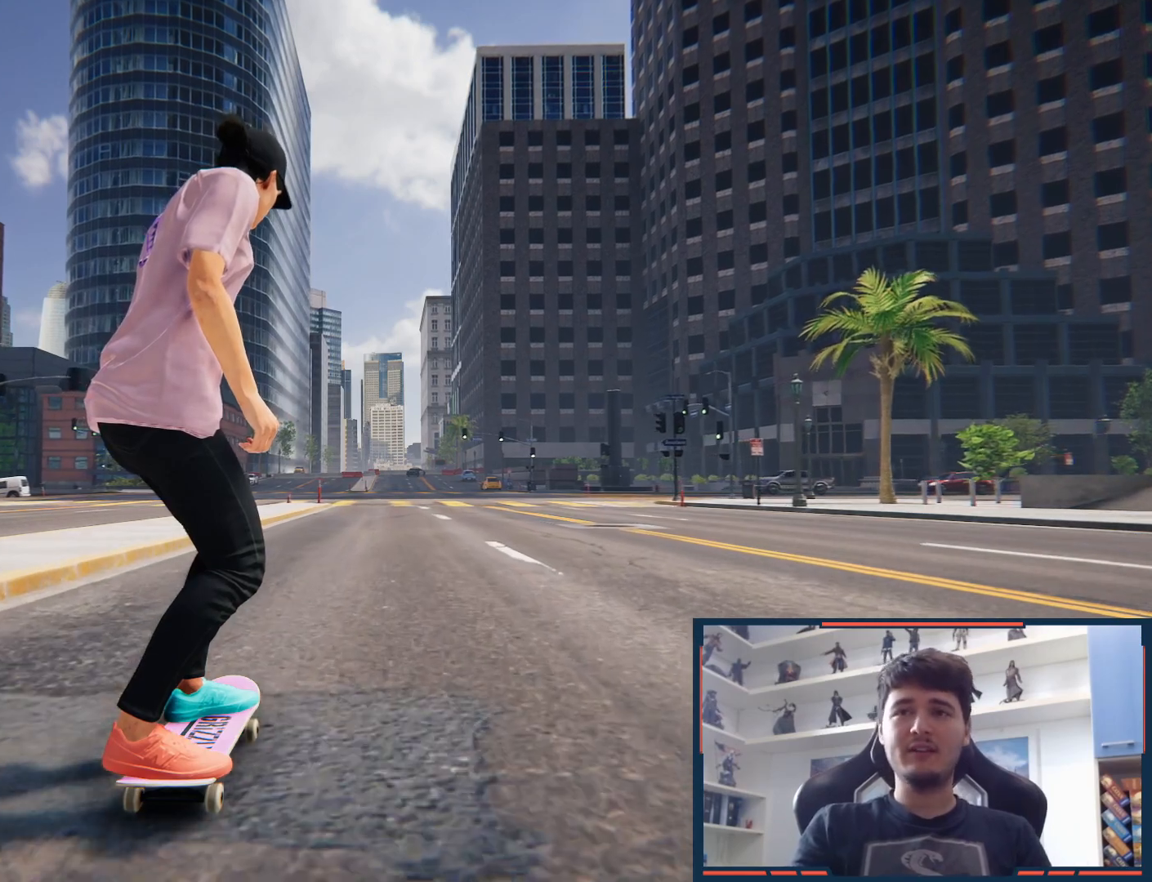
{"buttons": ["A"], "left_stick": "center", "right_stick": "center", "button_events": [[233, "DPAD_UP", "down"], [383, "A", "down"], [433, "DPAD_UP", "up"]]}
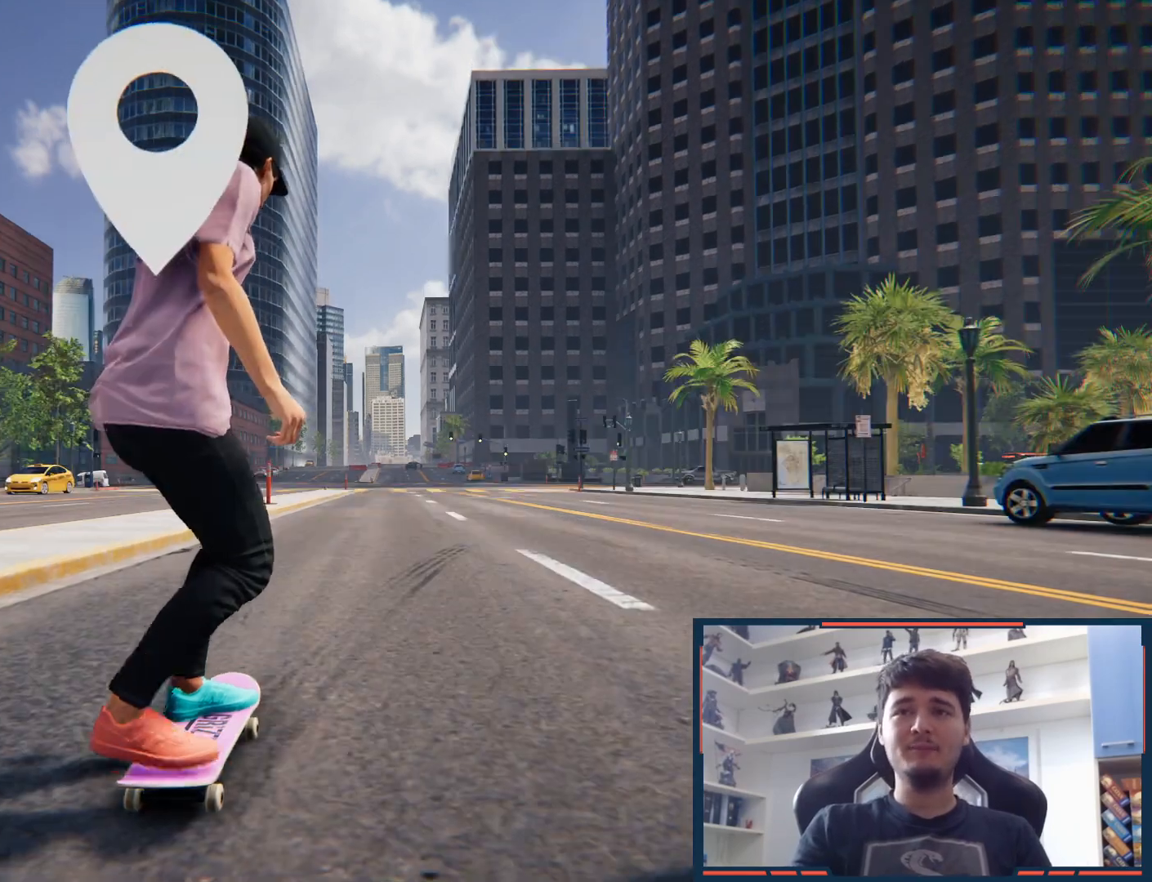
{"buttons": [], "left_stick": "center", "right_stick": "center", "button_events": [[267, "A", "up"]]}
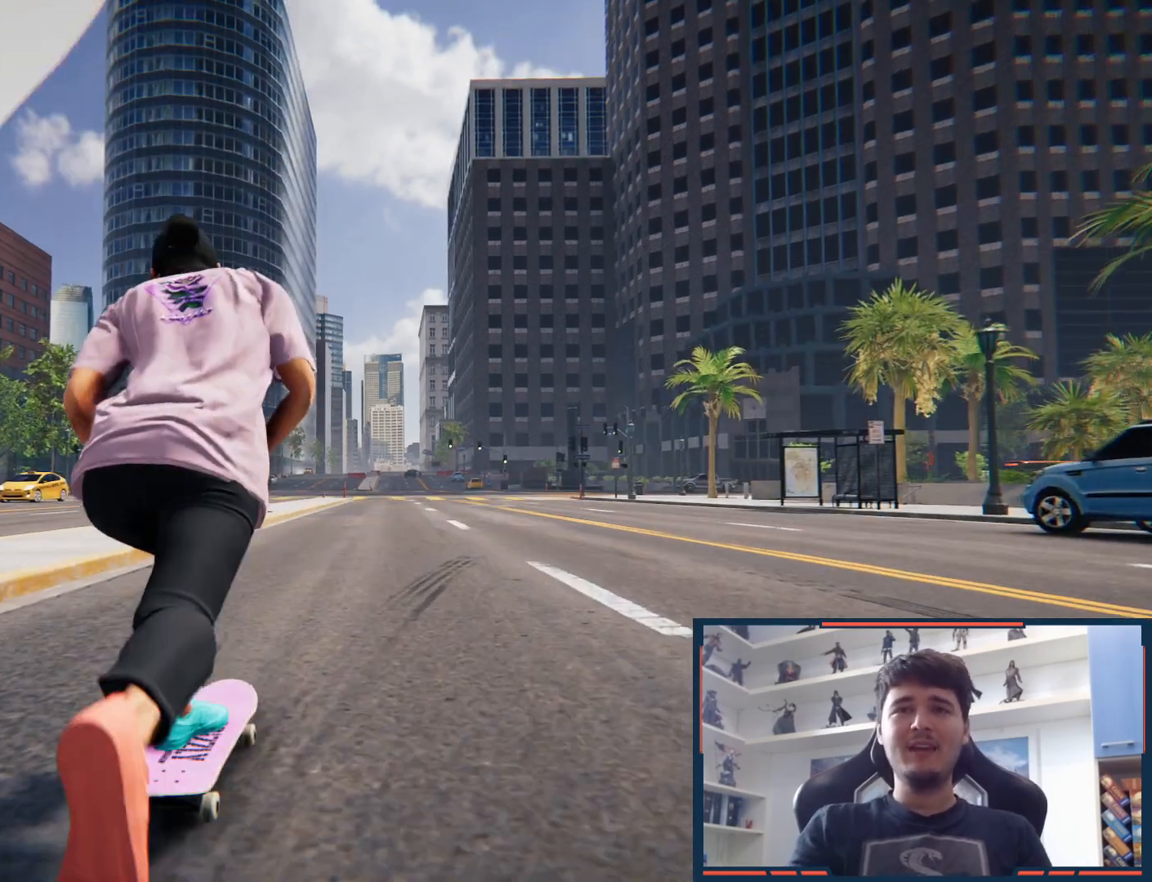
{"buttons": [], "left_stick": "center", "right_stick": "center", "button_events": []}
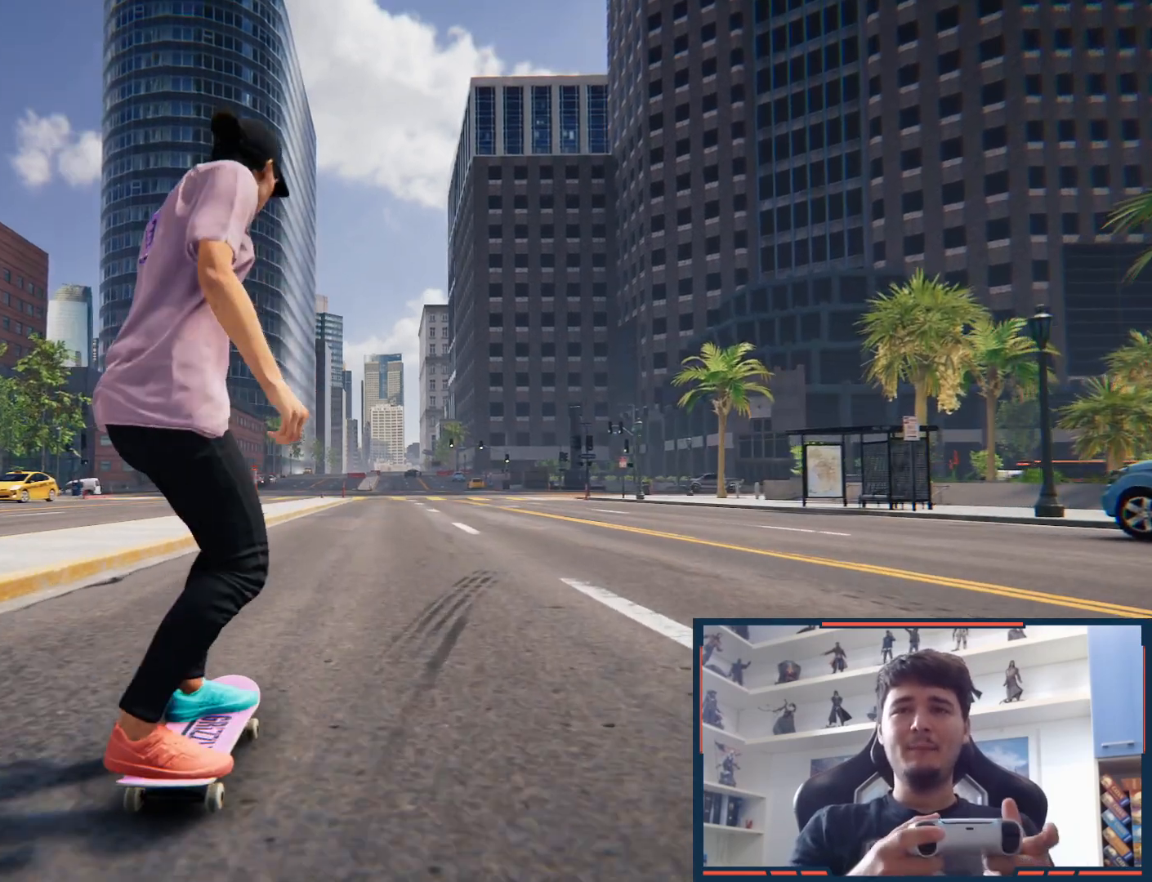
{"buttons": [], "left_stick": "center", "right_stick": "down", "button_events": []}
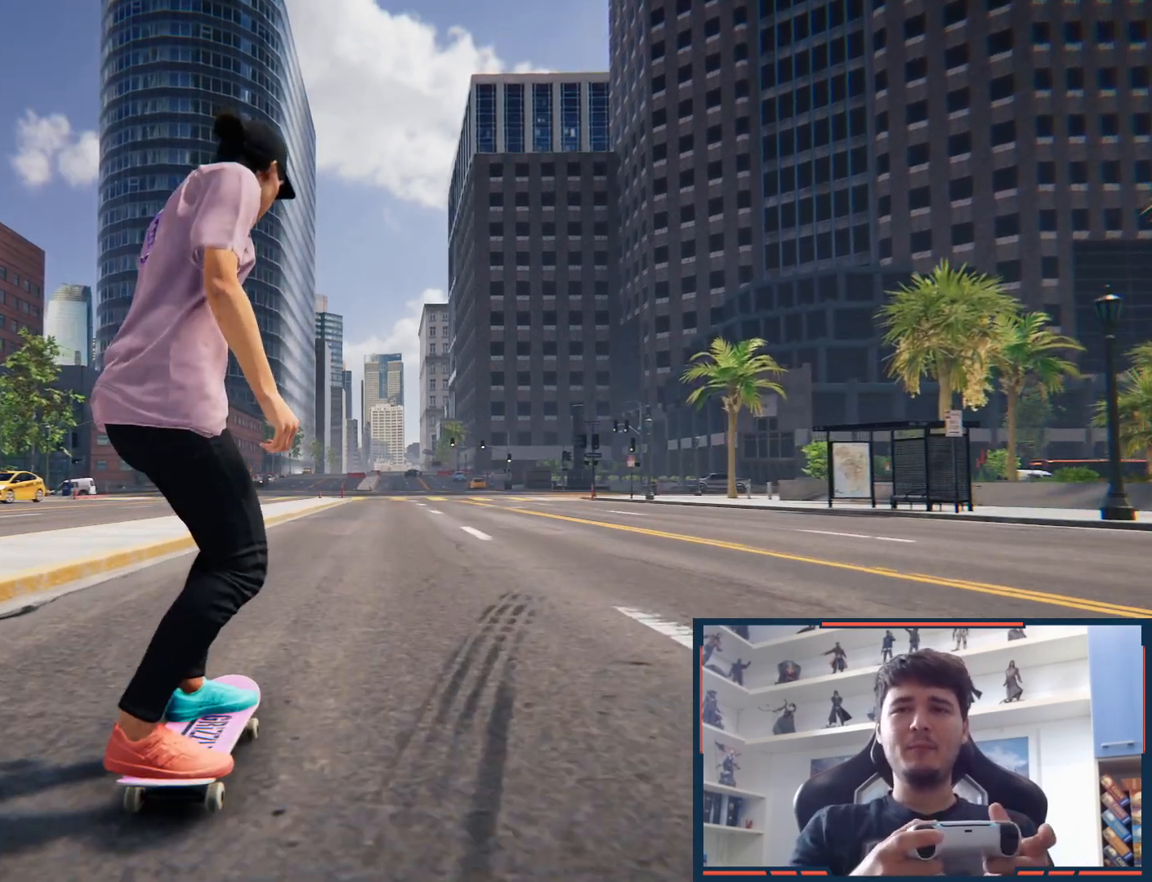
{"buttons": [], "left_stick": "center", "right_stick": "down", "button_events": []}
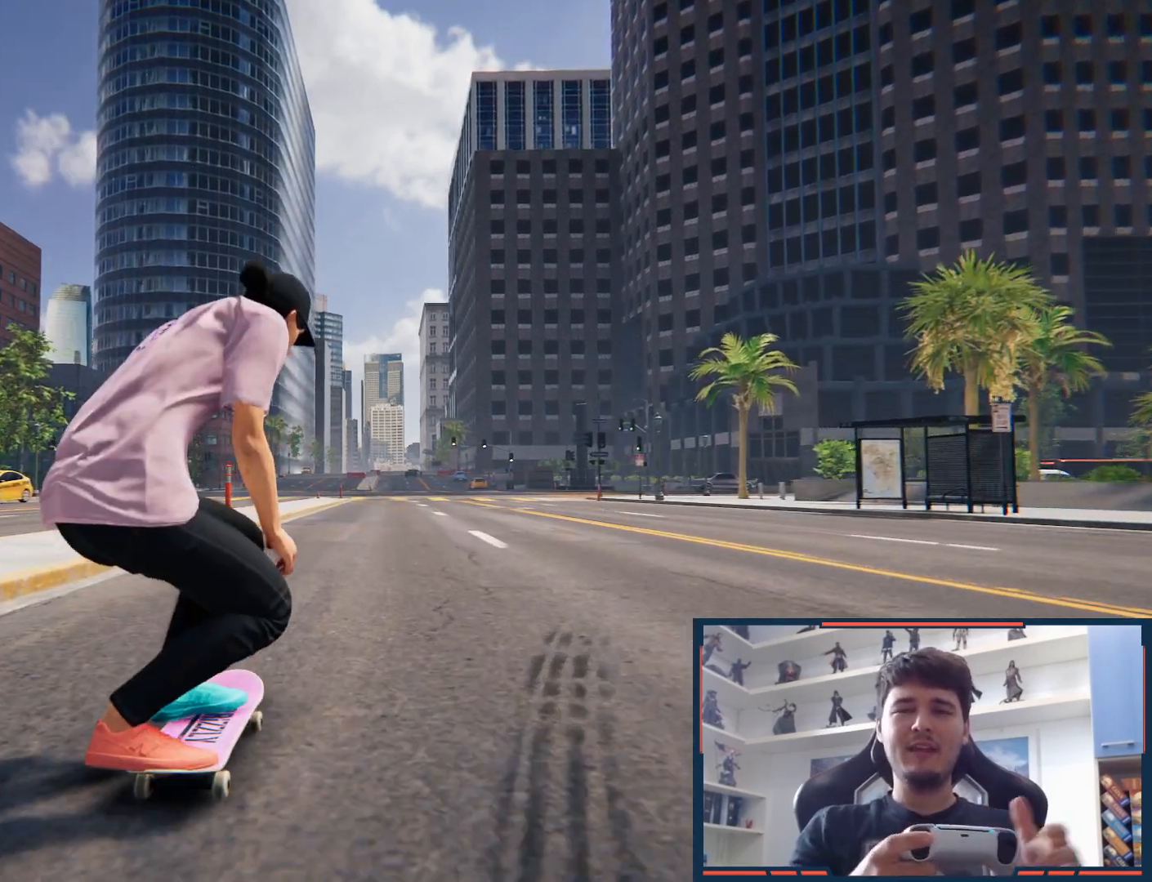
{"buttons": [], "left_stick": "center", "right_stick": "down", "button_events": []}
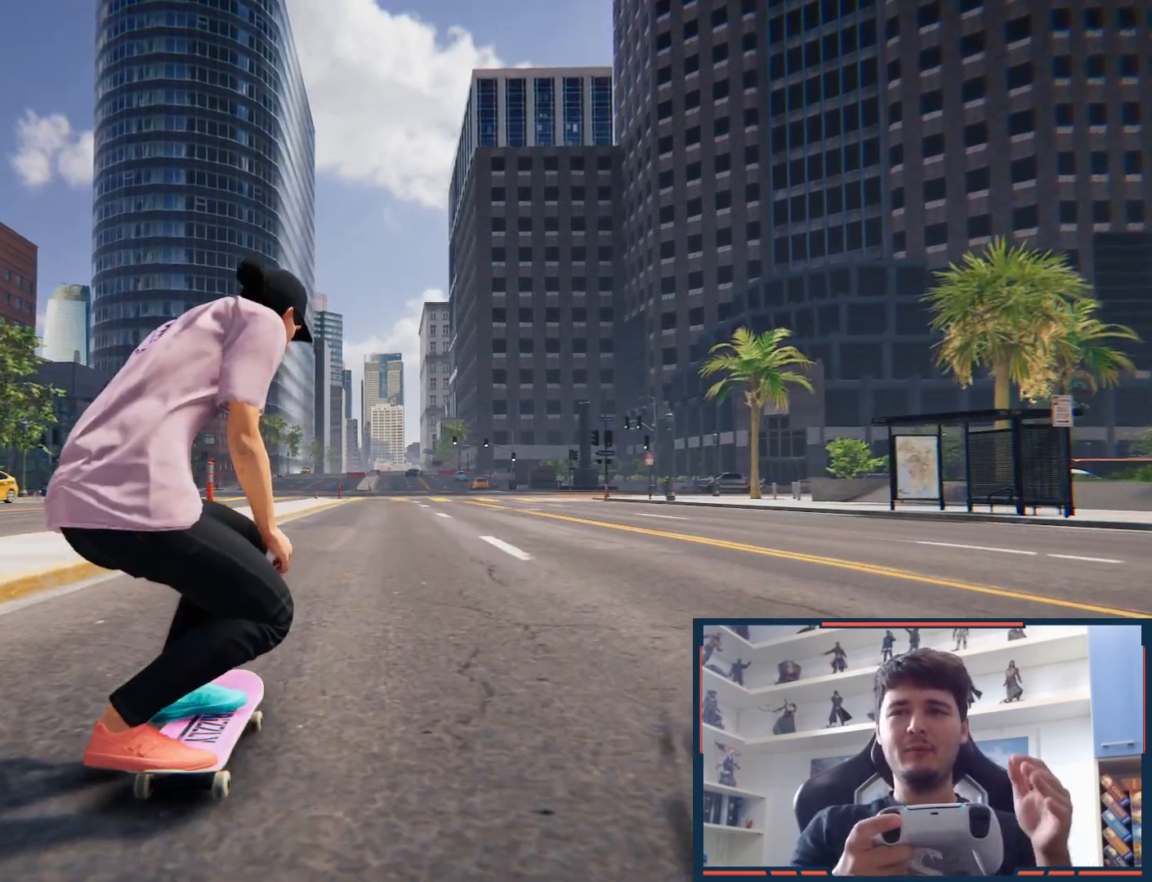
{"buttons": [], "left_stick": "center", "right_stick": "down", "button_events": []}
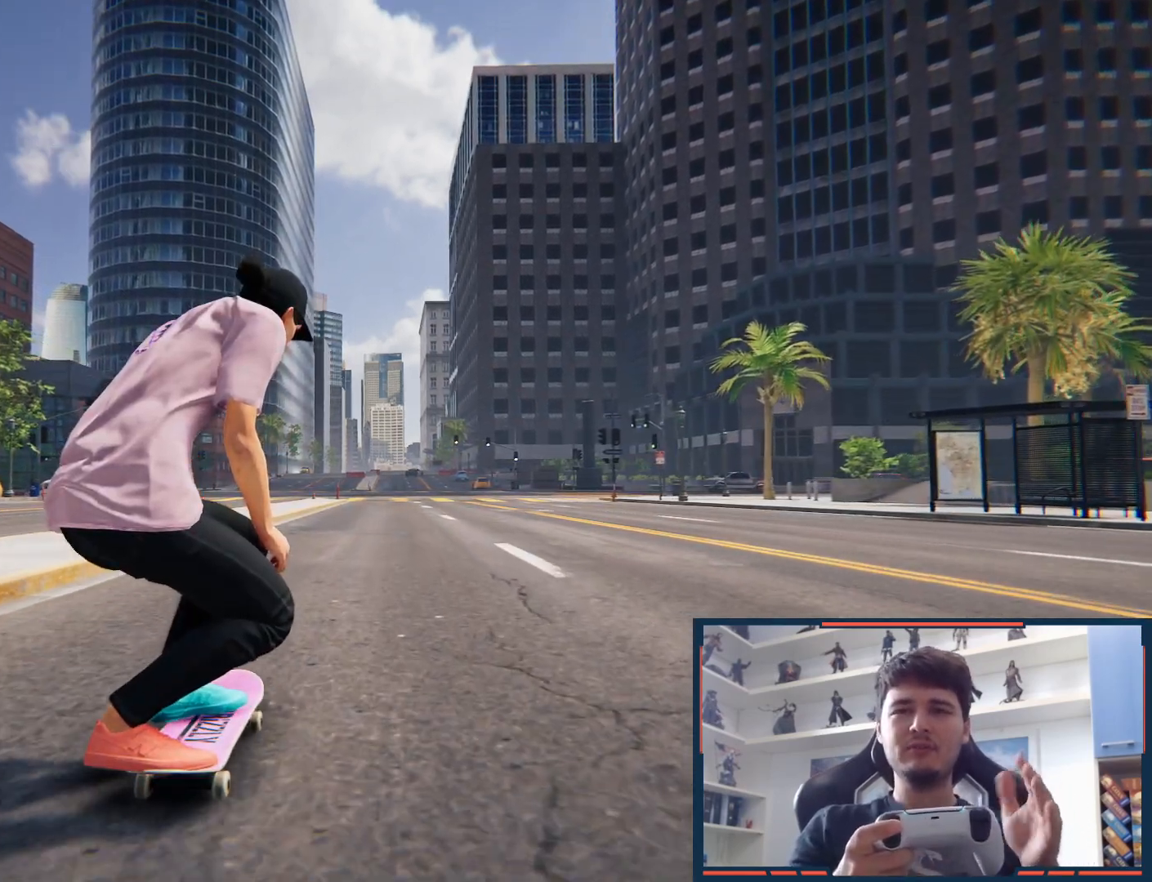
{"buttons": [], "left_stick": "center", "right_stick": "down", "button_events": []}
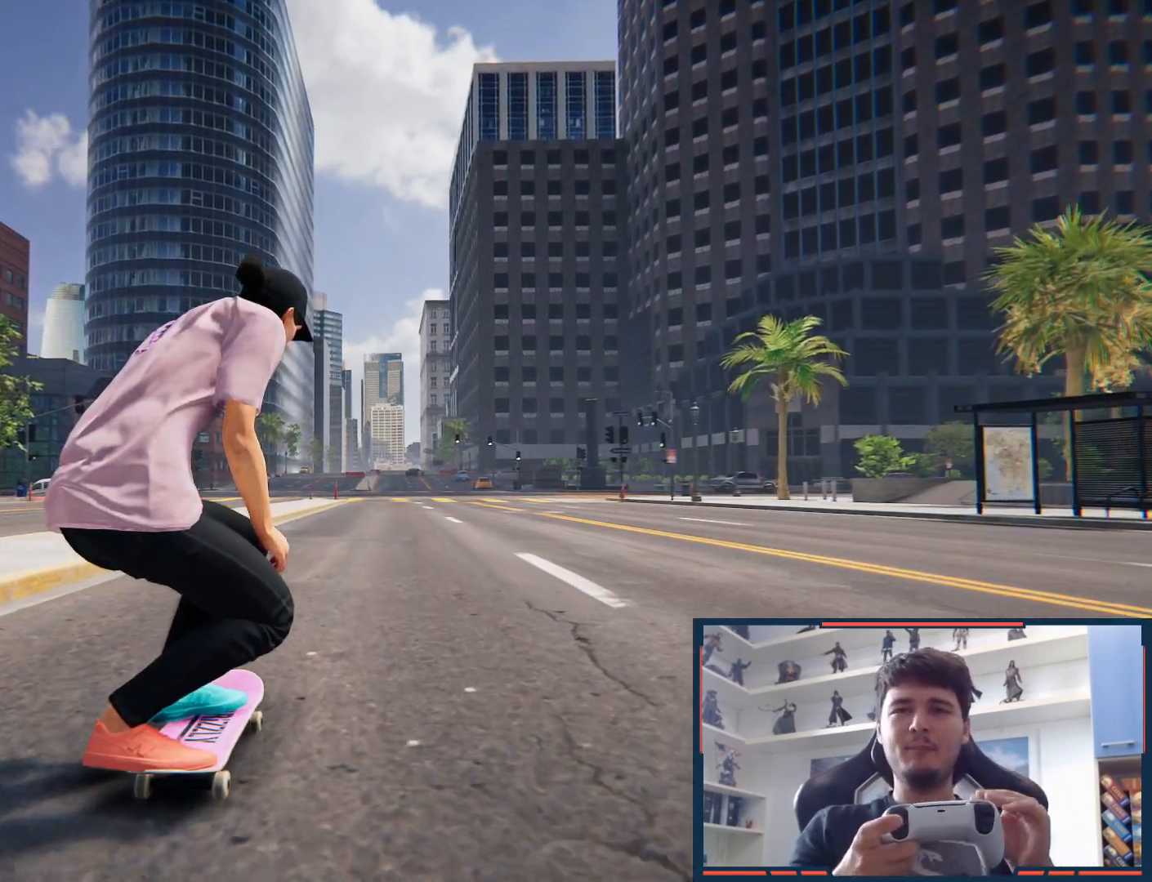
{"buttons": [], "left_stick": "center", "right_stick": "center", "button_events": []}
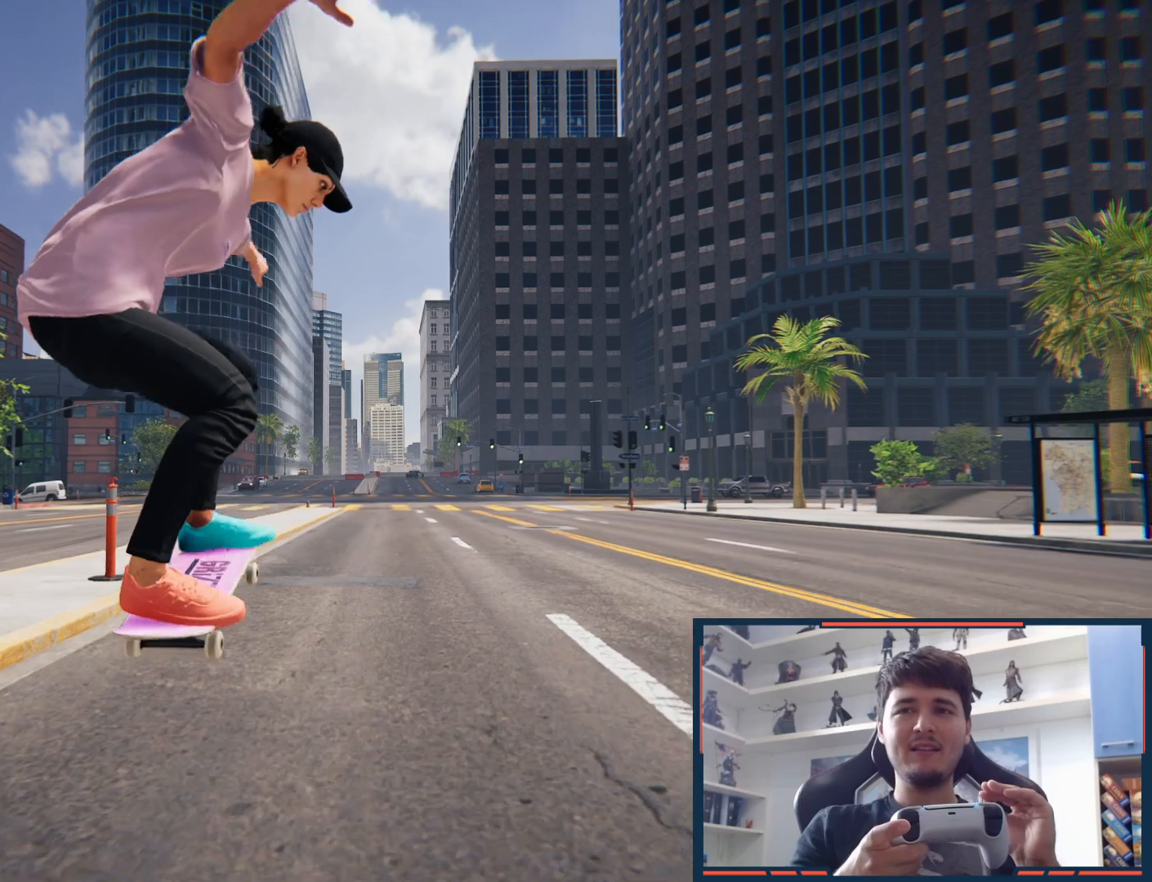
{"buttons": [], "left_stick": "center", "right_stick": "center", "button_events": [[133, "X", "down"], [183, "X", "up"]]}